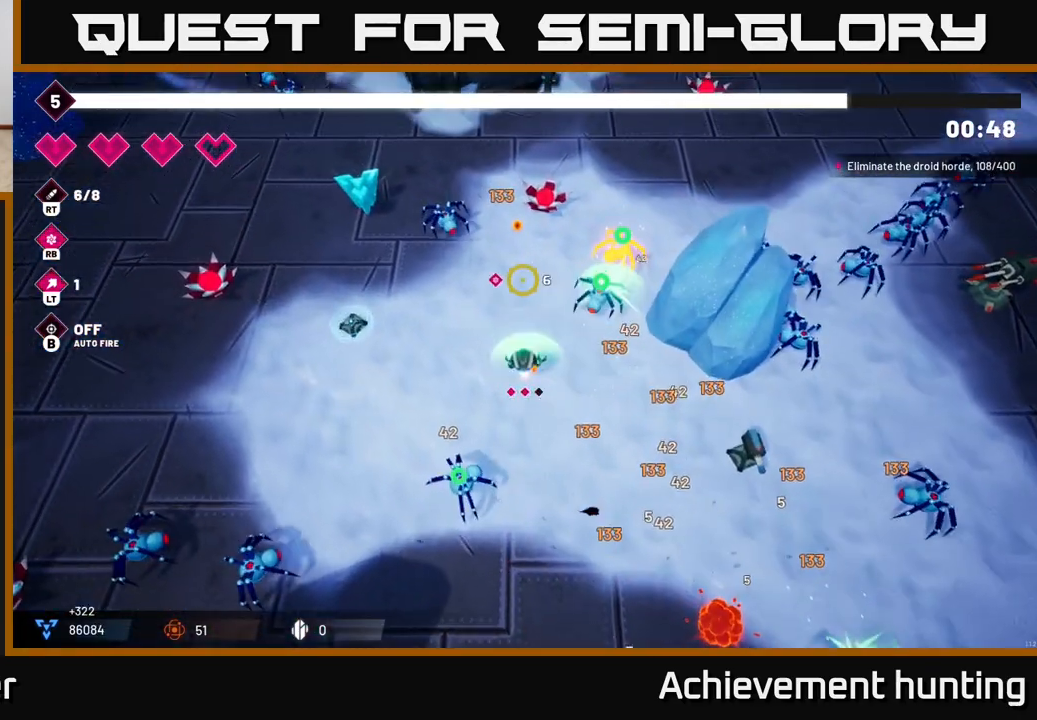
Gameplay with a controller (Xbox layout); each line is a JSON object with the inputs held at the frame after it. "events" lists button and stick changes between this image and that frame as [ms after this image, input, new state], when the widget could be followed in between.
{"buttons": ["R2"], "left_stick": "left", "right_stick": "up", "events": [[83, "left_stick", "left"], [117, "R2", "up"], [383, "R2", "down"]]}
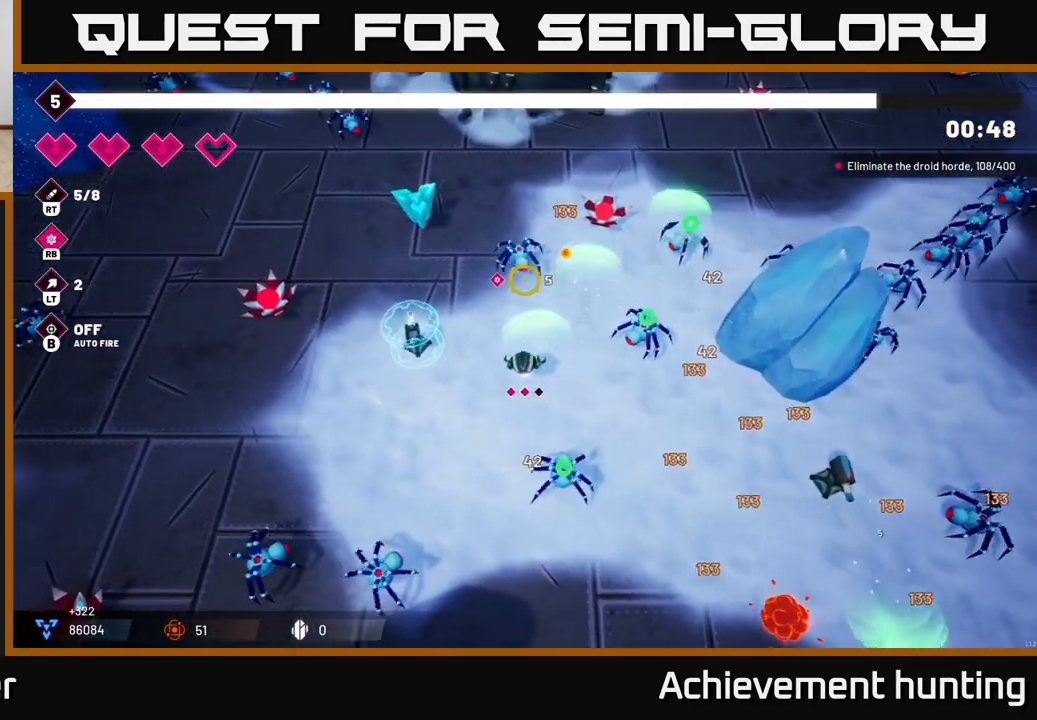
{"buttons": [], "left_stick": "up", "right_stick": "up", "events": [[50, "R2", "up"], [250, "R2", "down"], [350, "left_stick", "up-left"], [417, "R2", "up"], [483, "left_stick", "up"]]}
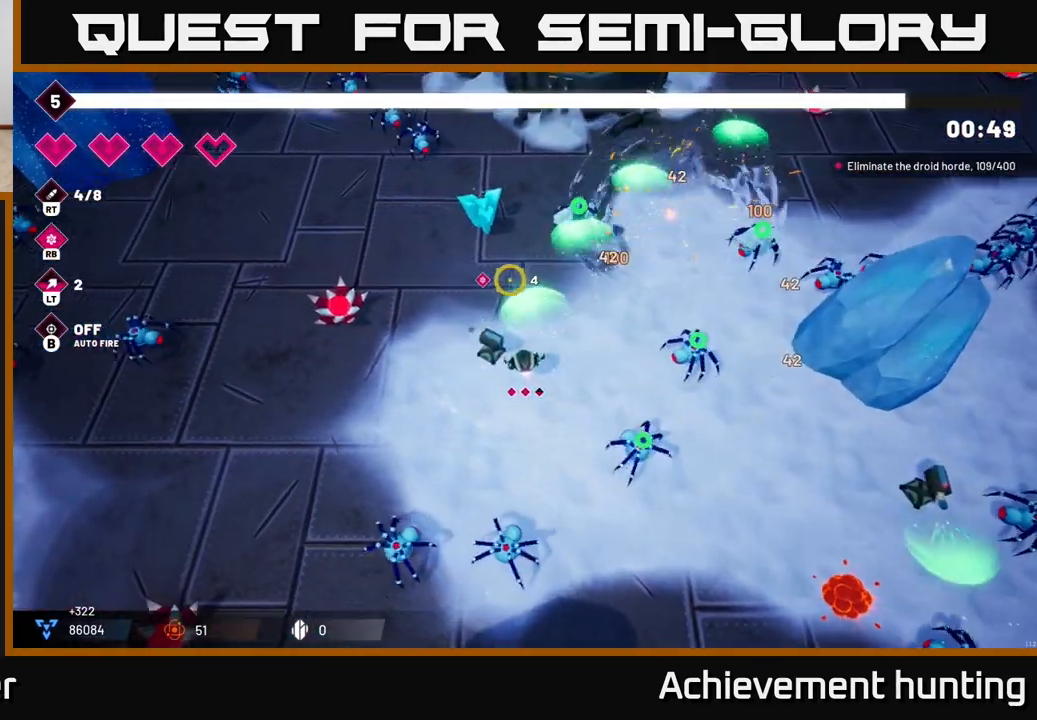
{"buttons": ["R2"], "left_stick": "center", "right_stick": "up-left", "events": [[67, "R2", "down"], [367, "right_stick", "up-left"], [400, "left_stick", "center"]]}
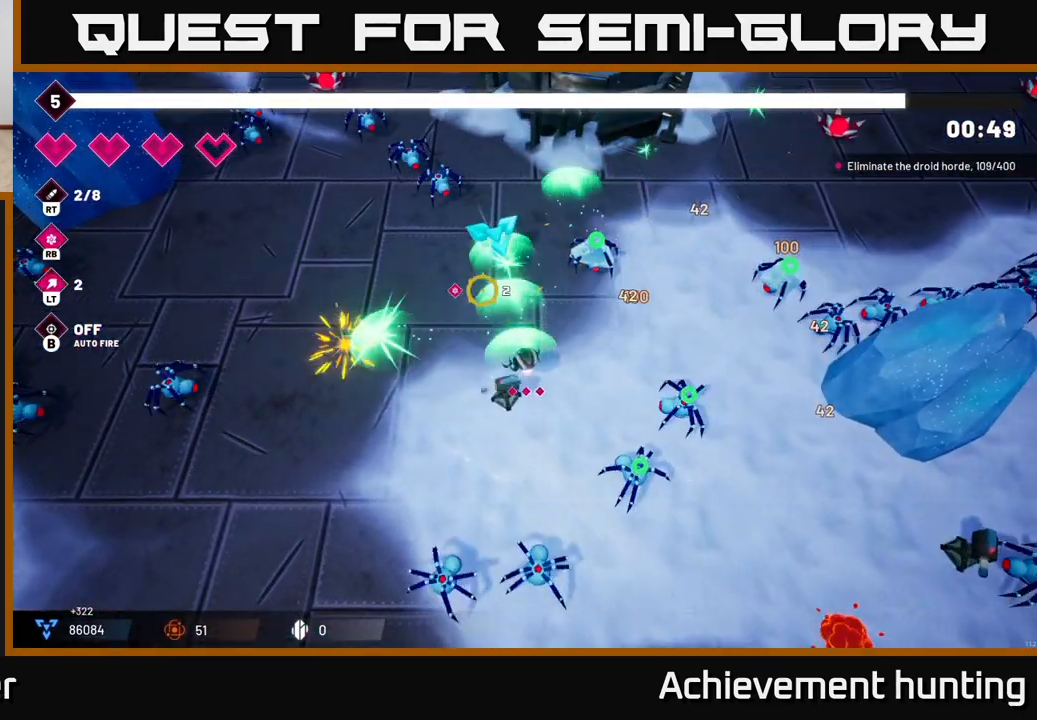
{"buttons": ["R2"], "left_stick": "up-left", "right_stick": "up-left", "events": [[33, "left_stick", "up"], [333, "left_stick", "up-left"]]}
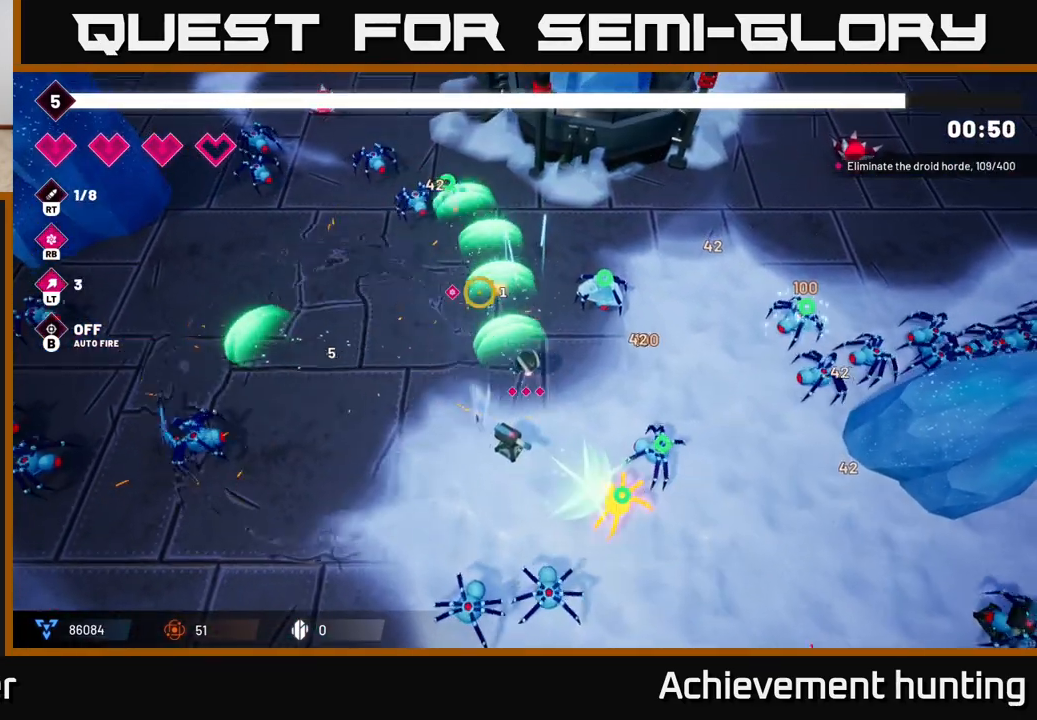
{"buttons": [], "left_stick": "up", "right_stick": "up-left", "events": [[167, "left_stick", "up"], [433, "R2", "up"]]}
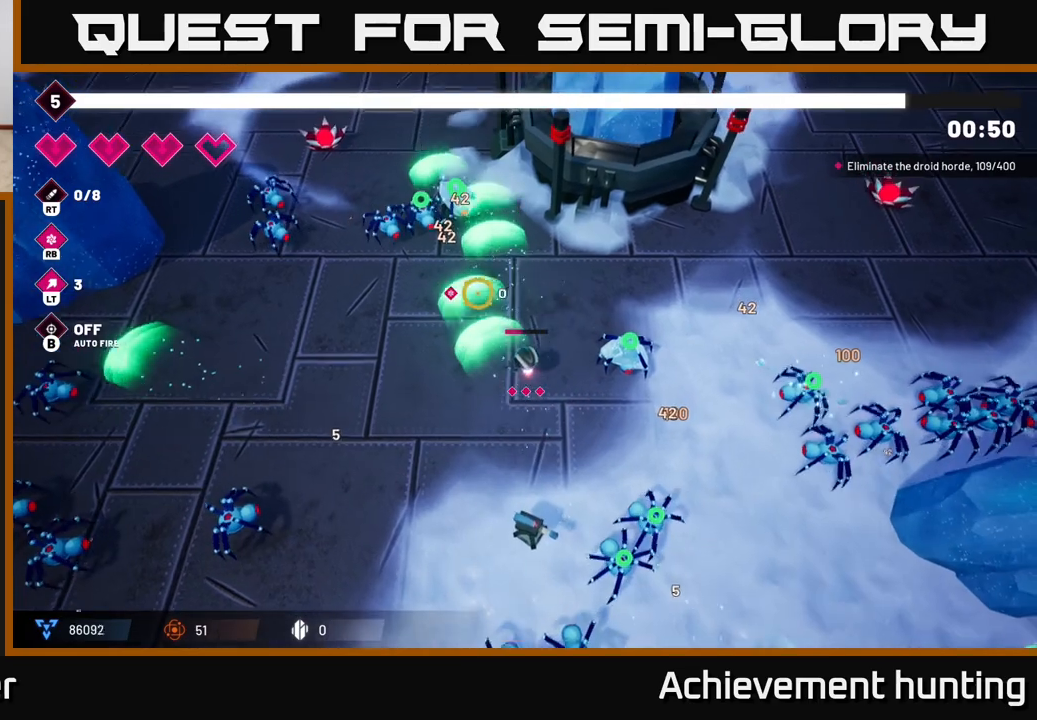
{"buttons": [], "left_stick": "up-right", "right_stick": "right", "events": [[117, "right_stick", "up-right"], [133, "left_stick", "up-right"], [333, "right_stick", "right"]]}
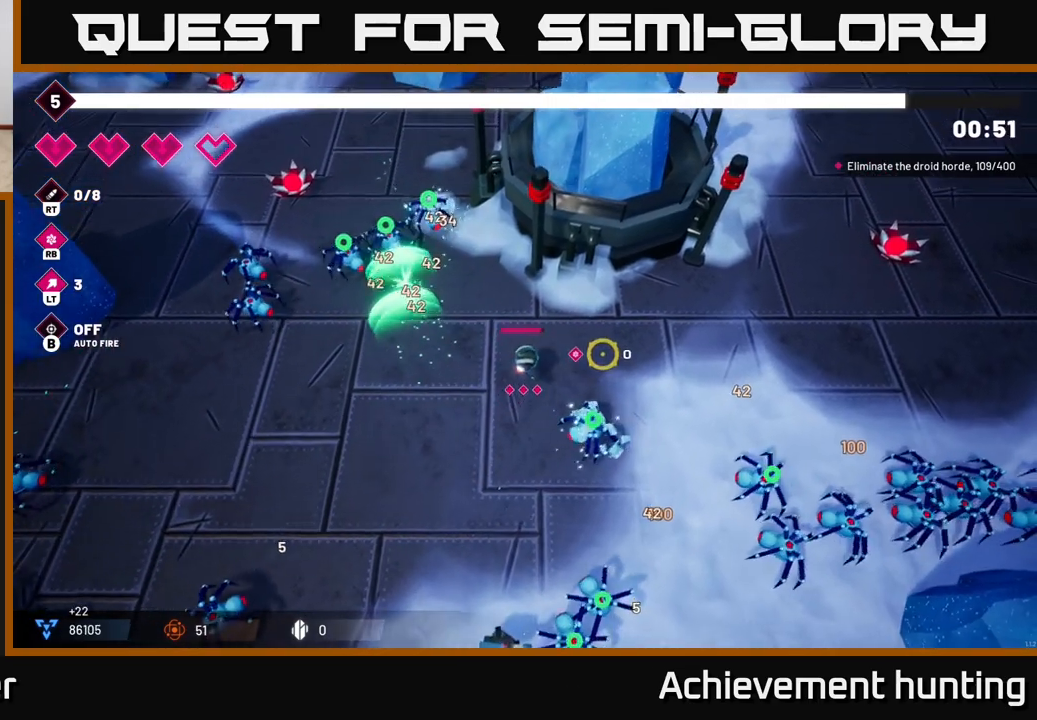
{"buttons": [], "left_stick": "left", "right_stick": "down-right", "events": [[133, "right_stick", "down-right"], [200, "left_stick", "up-left"], [300, "R1", "down"], [450, "R1", "up"], [450, "left_stick", "left"]]}
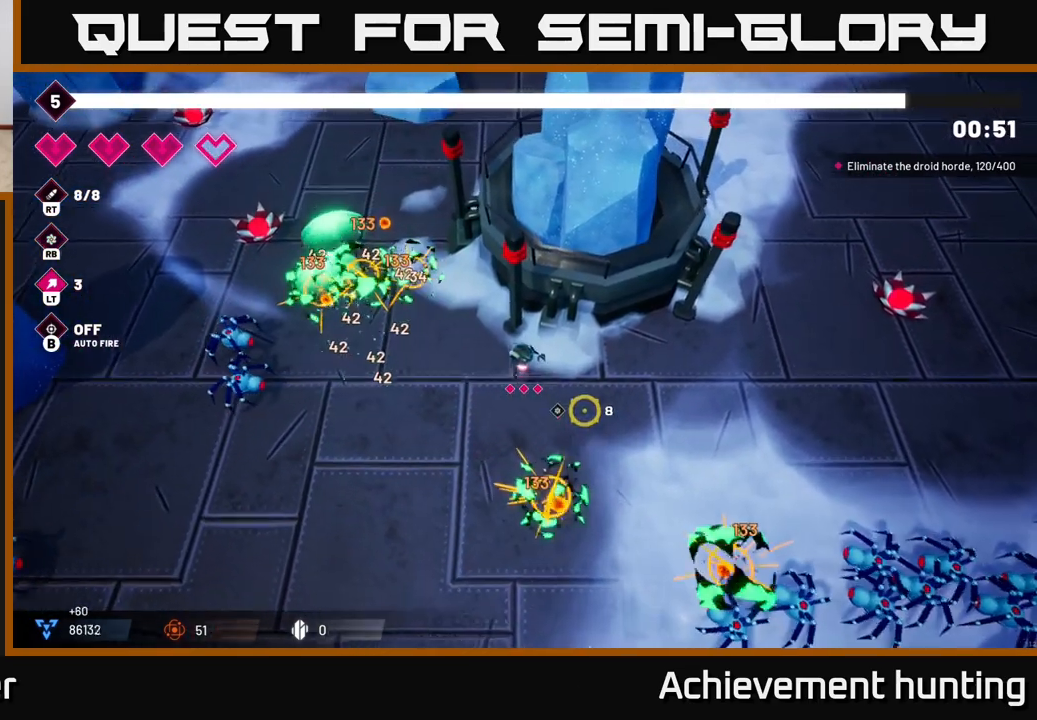
{"buttons": [], "left_stick": "right", "right_stick": "down-right", "events": [[50, "left_stick", "down-left"], [317, "left_stick", "down-right"], [417, "left_stick", "right"]]}
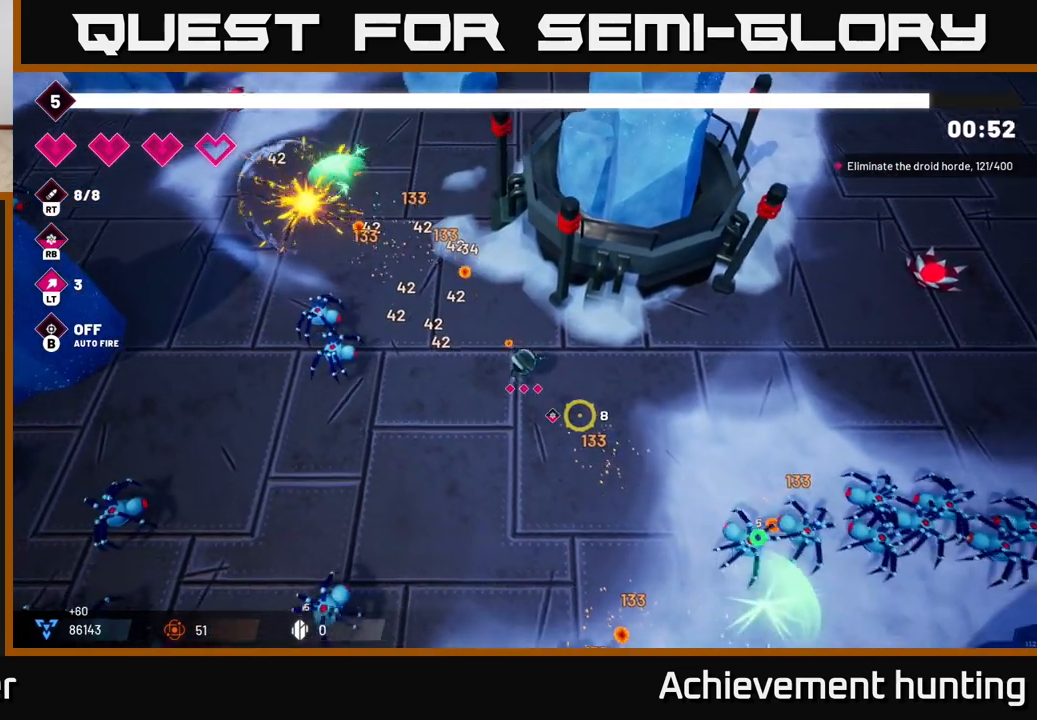
{"buttons": [], "left_stick": "right", "right_stick": "down-right", "events": [[317, "R2", "down"], [500, "R2", "up"]]}
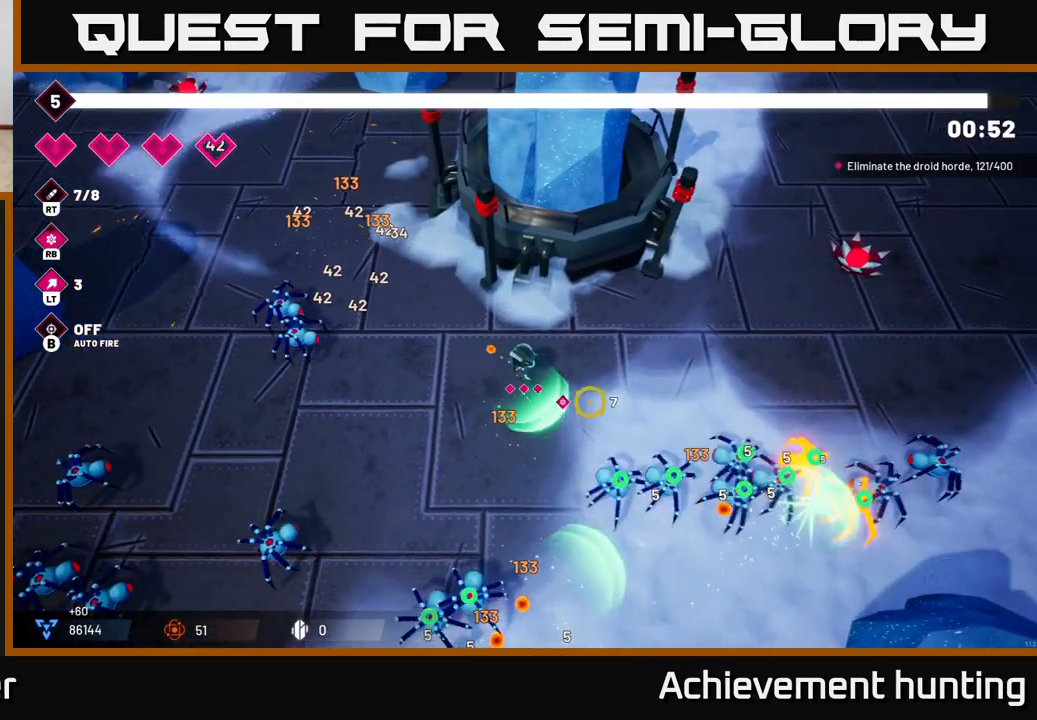
{"buttons": ["R2"], "left_stick": "right", "right_stick": "down-right", "events": [[100, "R2", "down"], [300, "R2", "up"], [433, "R2", "down"]]}
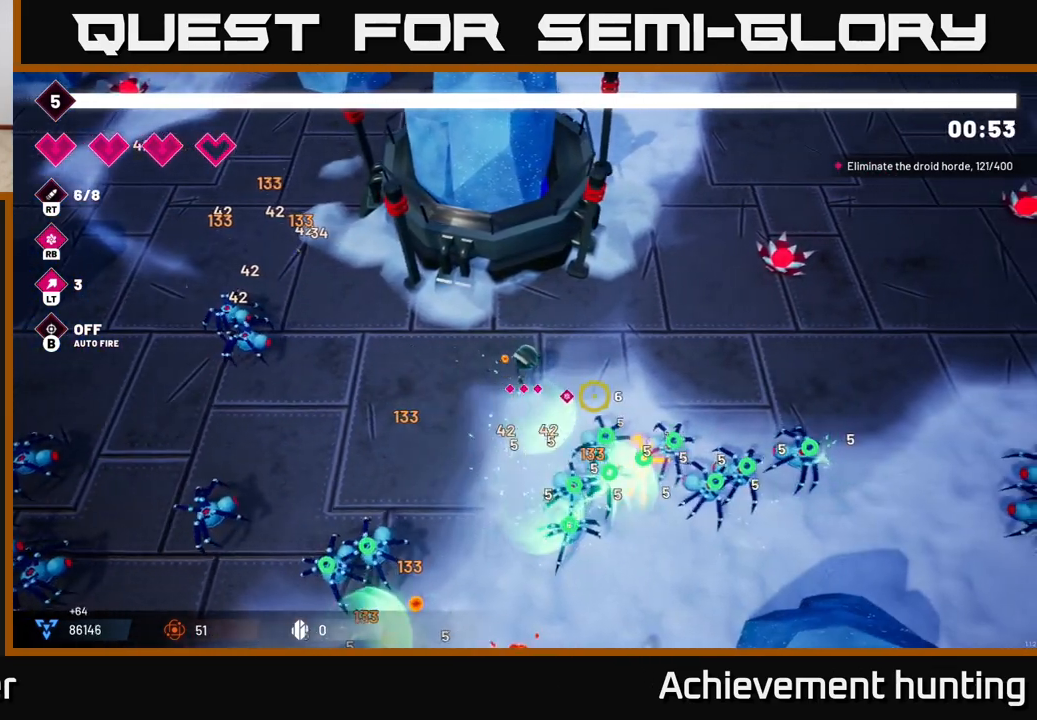
{"buttons": ["R2"], "left_stick": "right", "right_stick": "down-right", "events": [[233, "R2", "up"], [350, "R2", "down"]]}
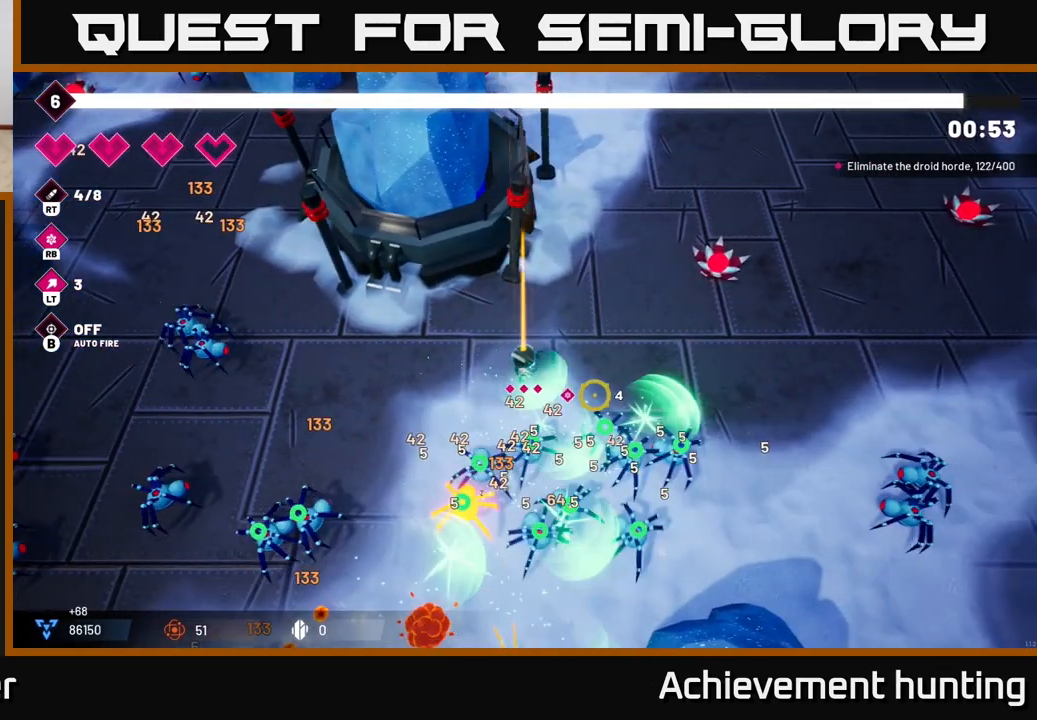
{"buttons": ["R1"], "left_stick": "right", "right_stick": "down-right", "events": [[67, "R2", "up"], [200, "left_stick", "up-right"], [317, "left_stick", "right"], [417, "R1", "down"]]}
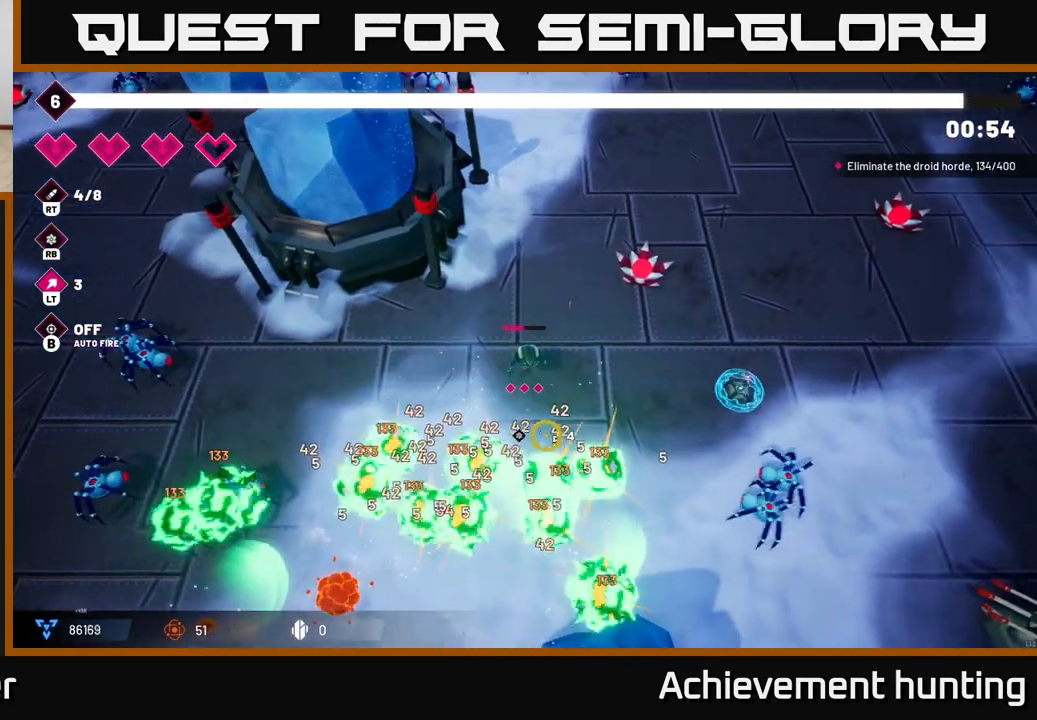
{"buttons": [], "left_stick": "down", "right_stick": "down-right", "events": [[50, "R1", "up"], [133, "left_stick", "down-right"], [267, "left_stick", "down"], [300, "R2", "down"], [483, "R2", "up"]]}
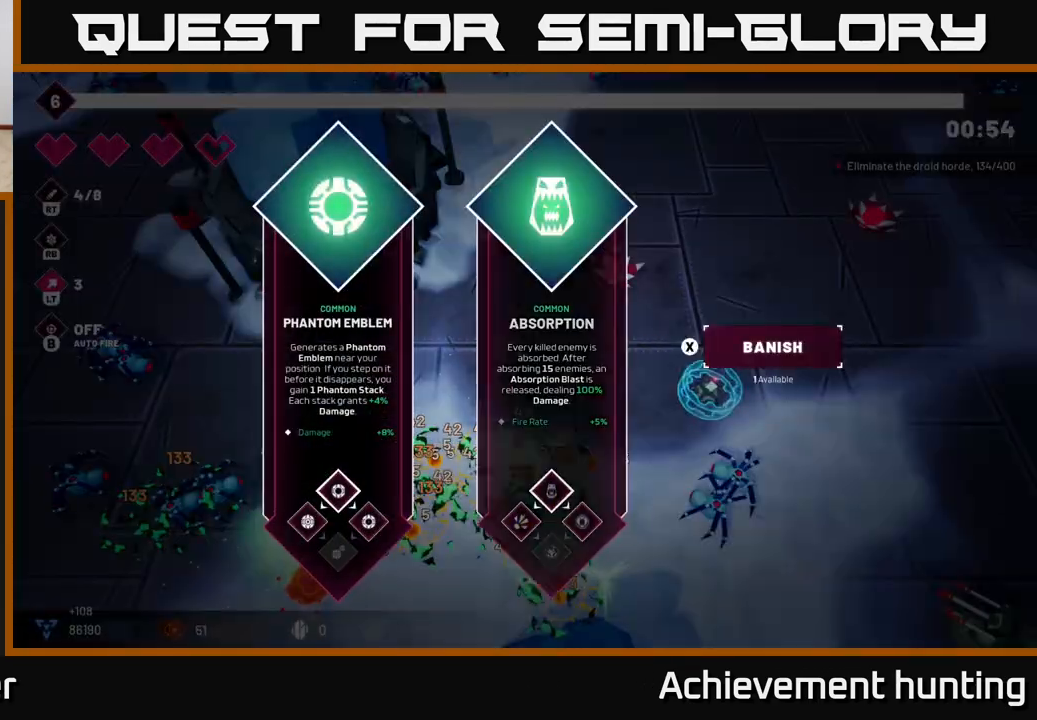
{"buttons": [], "left_stick": "center", "right_stick": "center", "events": [[50, "left_stick", "center"], [133, "right_stick", "center"]]}
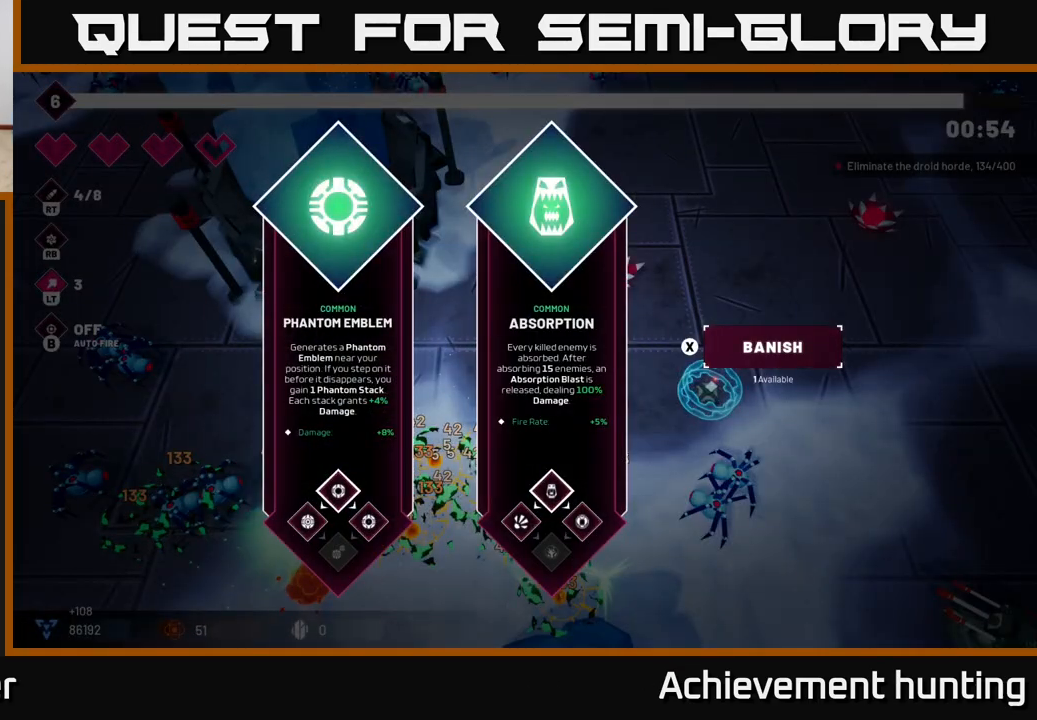
{"buttons": [], "left_stick": "right", "right_stick": "center", "events": [[67, "left_stick", "right"], [267, "left_stick", "center"], [500, "left_stick", "right"]]}
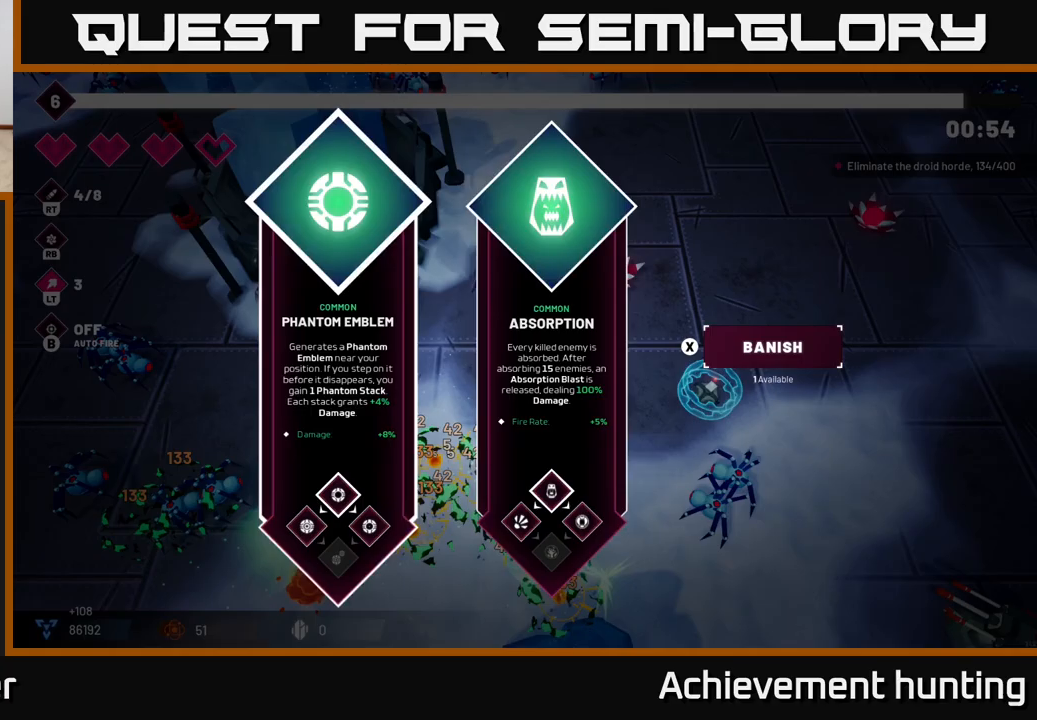
{"buttons": ["R2"], "left_stick": "right", "right_stick": "down-right", "events": [[133, "A", "down"], [167, "left_stick", "center"], [217, "A", "up"], [217, "left_stick", "right"], [417, "right_stick", "down-right"], [433, "R2", "down"]]}
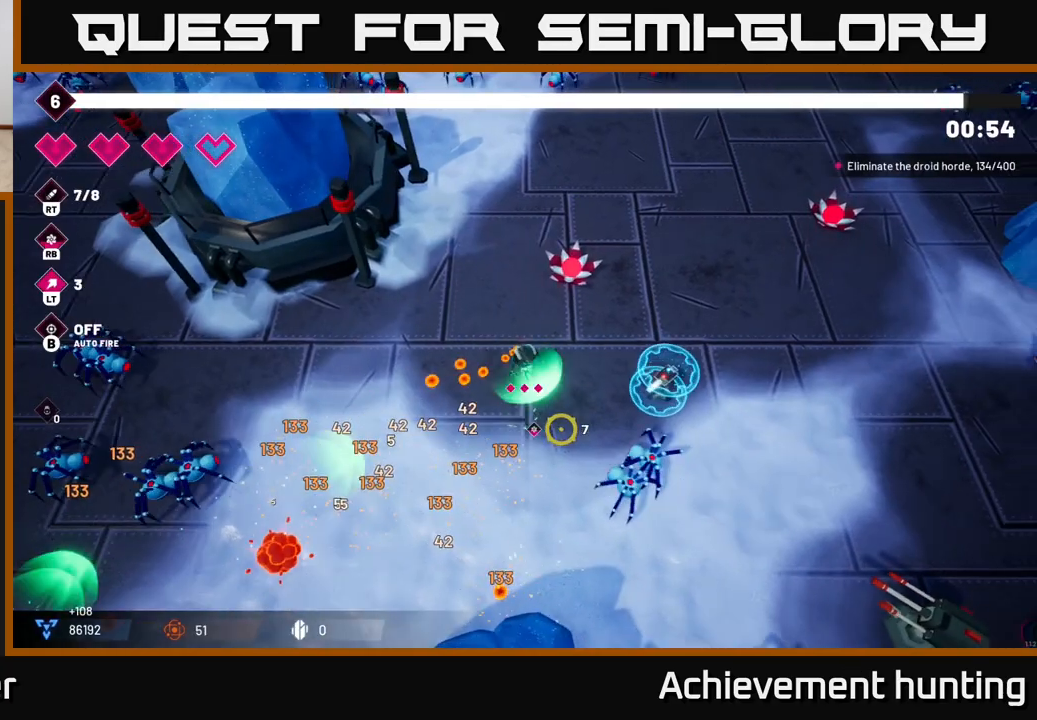
{"buttons": [], "left_stick": "right", "right_stick": "down-right", "events": [[100, "left_stick", "up-right"], [133, "R2", "up"], [200, "left_stick", "up"], [250, "R2", "down"], [400, "left_stick", "right"], [450, "R2", "up"]]}
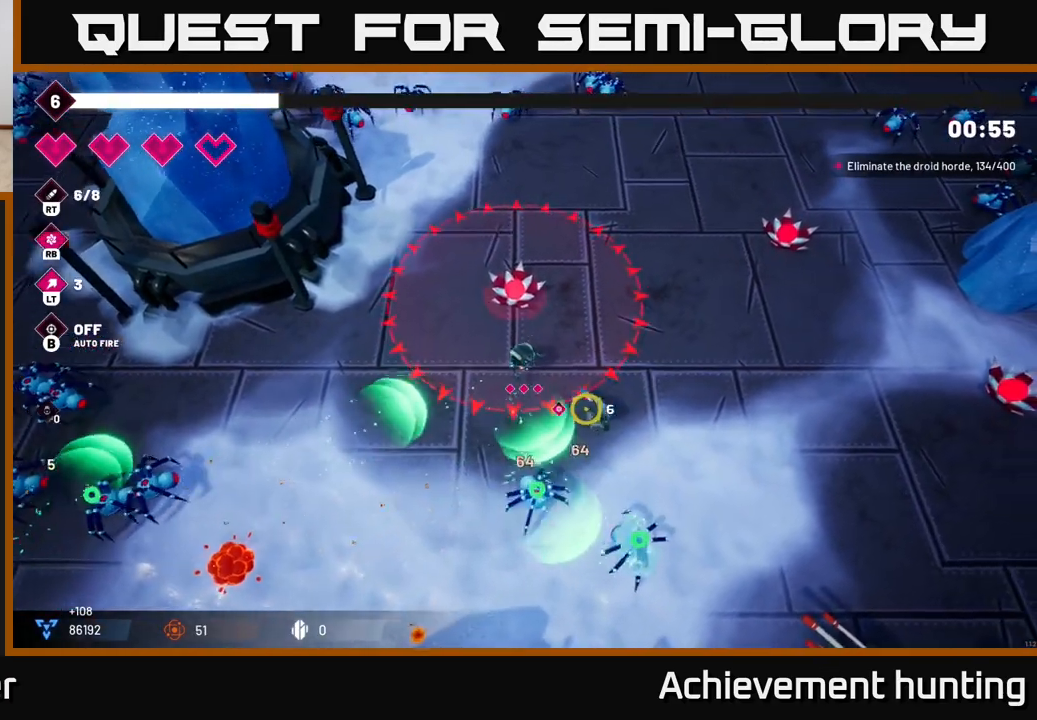
{"buttons": [], "left_stick": "down-right", "right_stick": "down-right", "events": [[100, "L2", "down"], [250, "left_stick", "down-right"], [300, "L2", "up"]]}
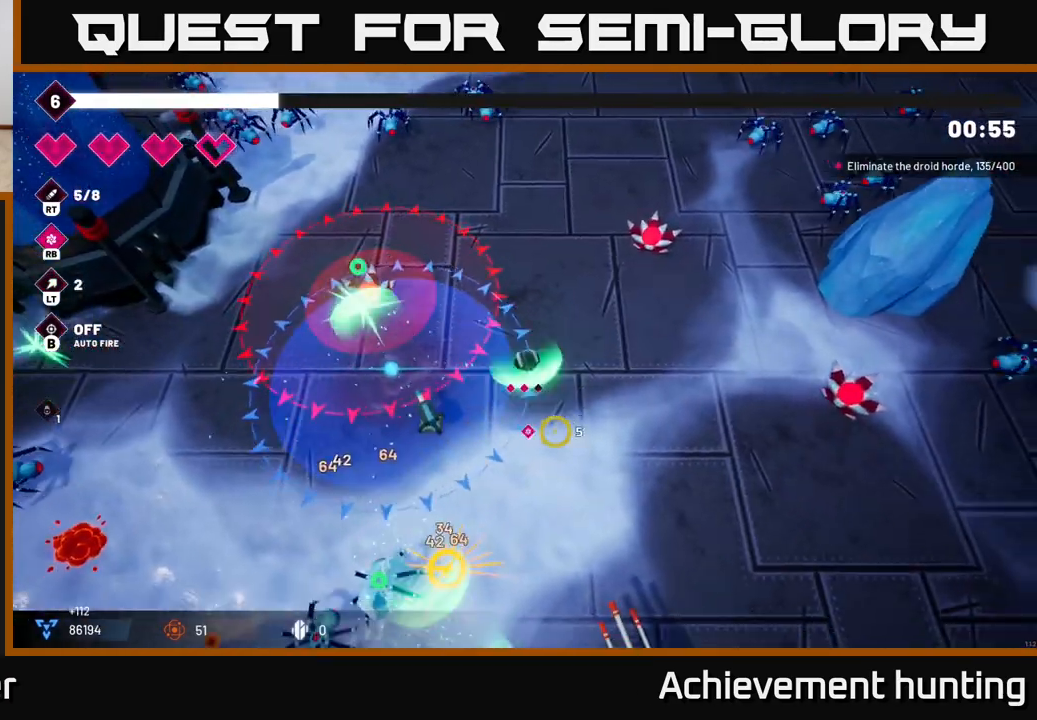
{"buttons": ["R2"], "left_stick": "right", "right_stick": "down", "events": [[17, "R2", "down"], [117, "right_stick", "down"], [383, "left_stick", "right"]]}
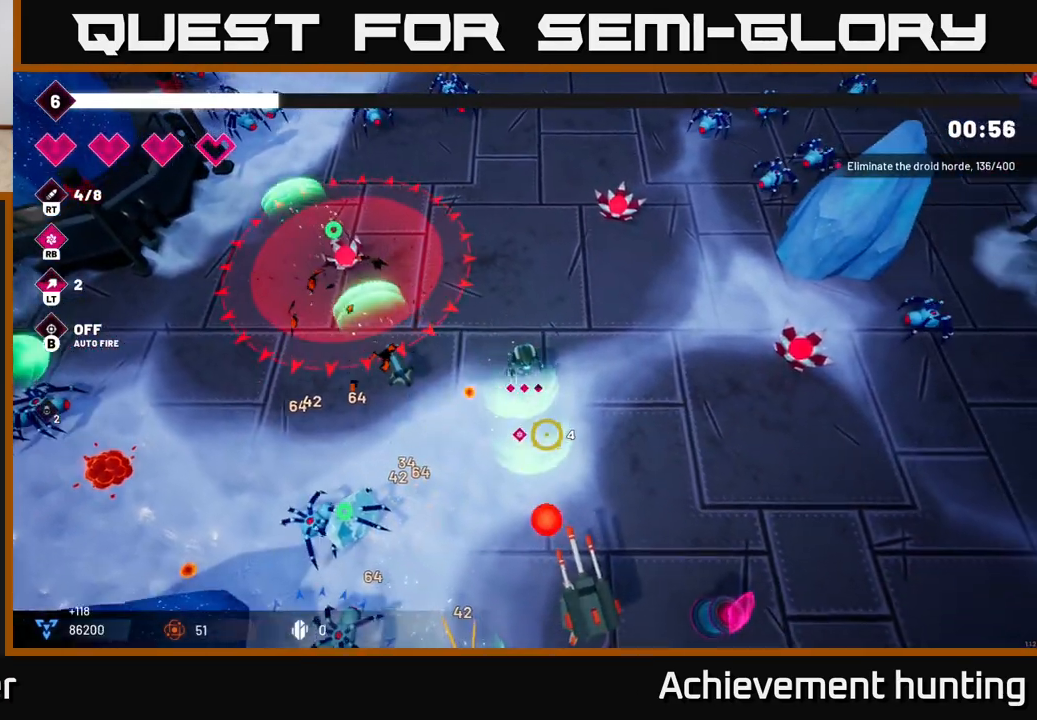
{"buttons": ["R2"], "left_stick": "right", "right_stick": "down-right", "events": [[400, "right_stick", "down-right"]]}
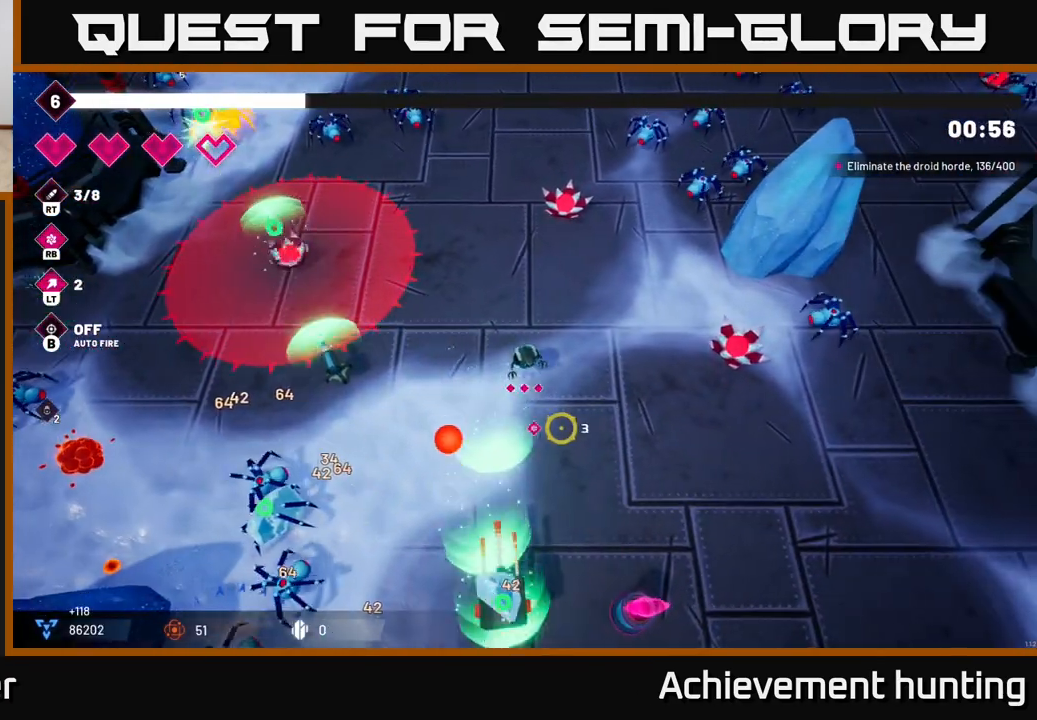
{"buttons": ["R2"], "left_stick": "down-right", "right_stick": "down-left", "events": [[183, "left_stick", "down-right"], [450, "right_stick", "down-left"]]}
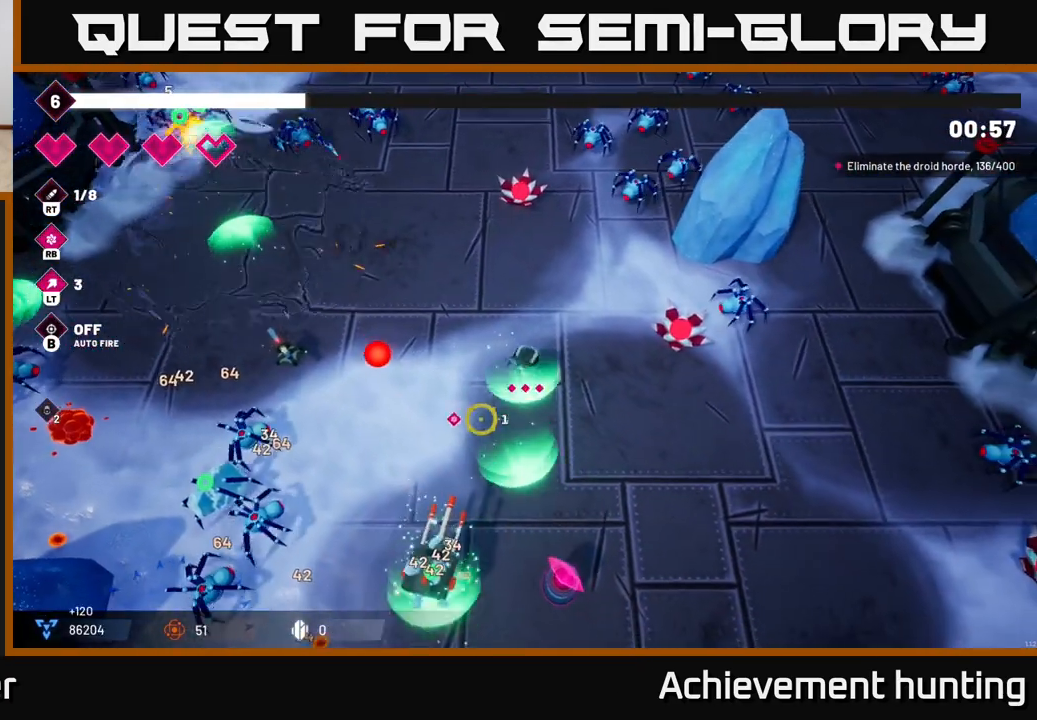
{"buttons": ["R2"], "left_stick": "down-right", "right_stick": "down-left", "events": []}
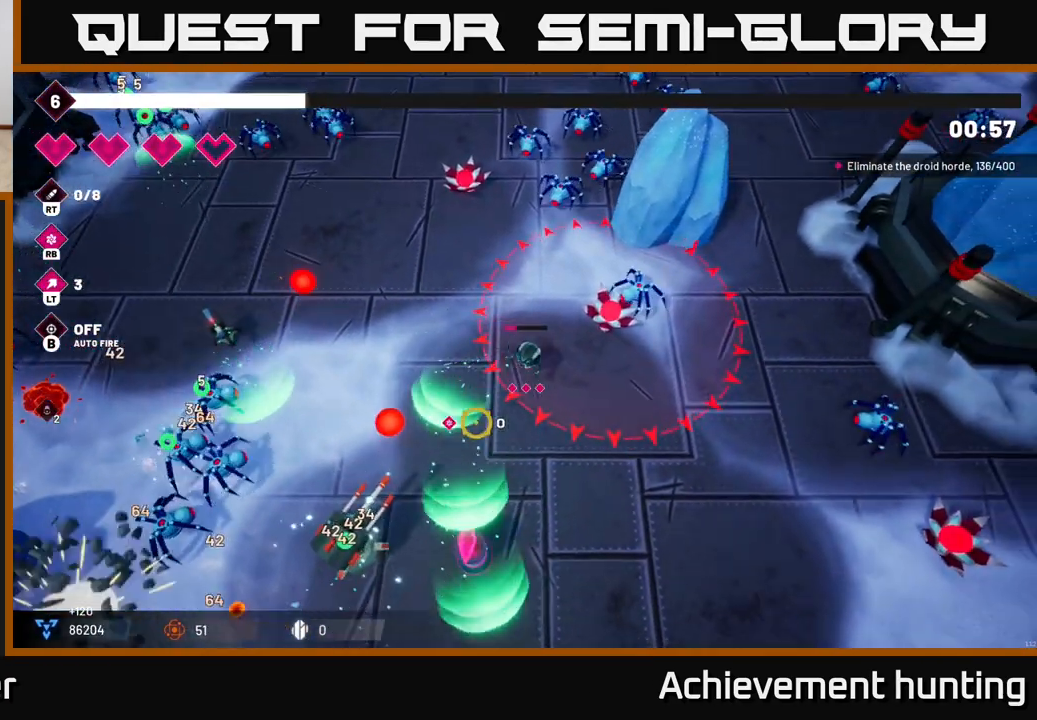
{"buttons": ["R1"], "left_stick": "down-right", "right_stick": "down-left", "events": [[217, "R2", "up"], [450, "R1", "down"]]}
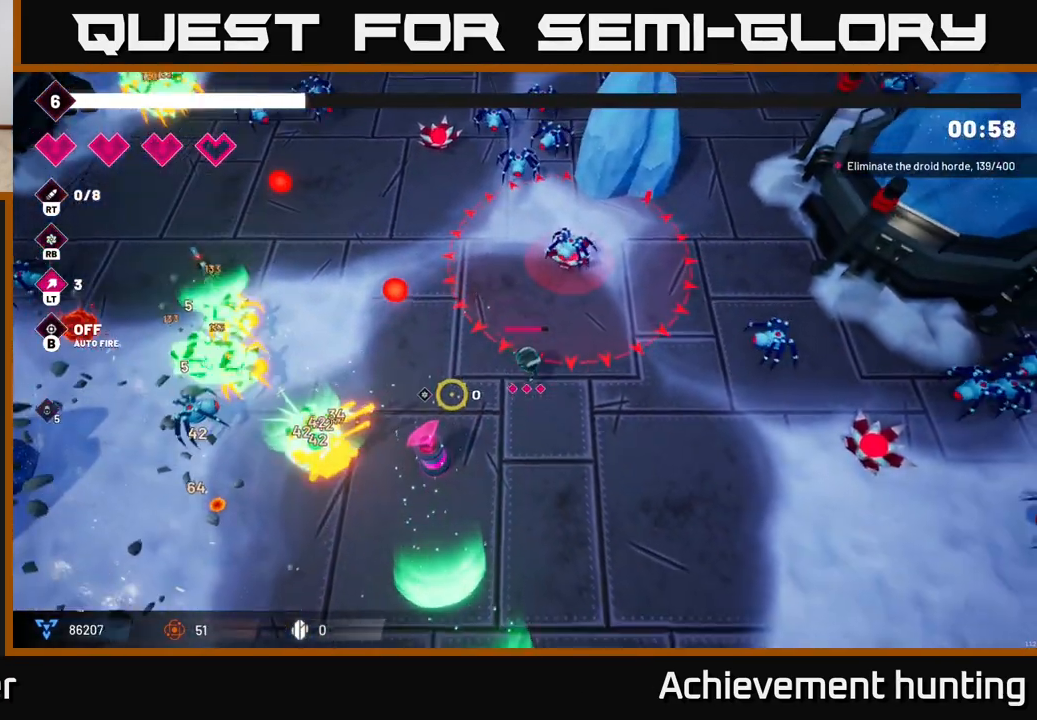
{"buttons": [], "left_stick": "down-left", "right_stick": "left", "events": [[83, "R1", "up"], [217, "left_stick", "down"], [217, "right_stick", "left"], [433, "left_stick", "down-left"]]}
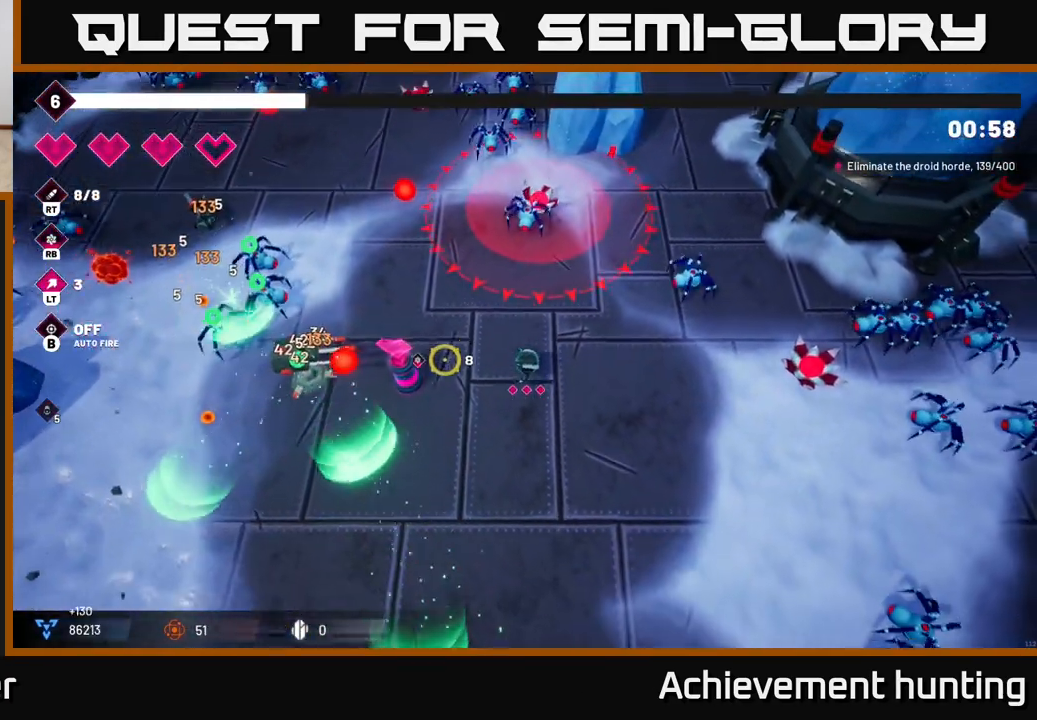
{"buttons": ["R2"], "left_stick": "down-left", "right_stick": "up-left", "events": [[83, "R1", "down"], [217, "R1", "up"], [350, "R2", "down"], [350, "right_stick", "up-left"]]}